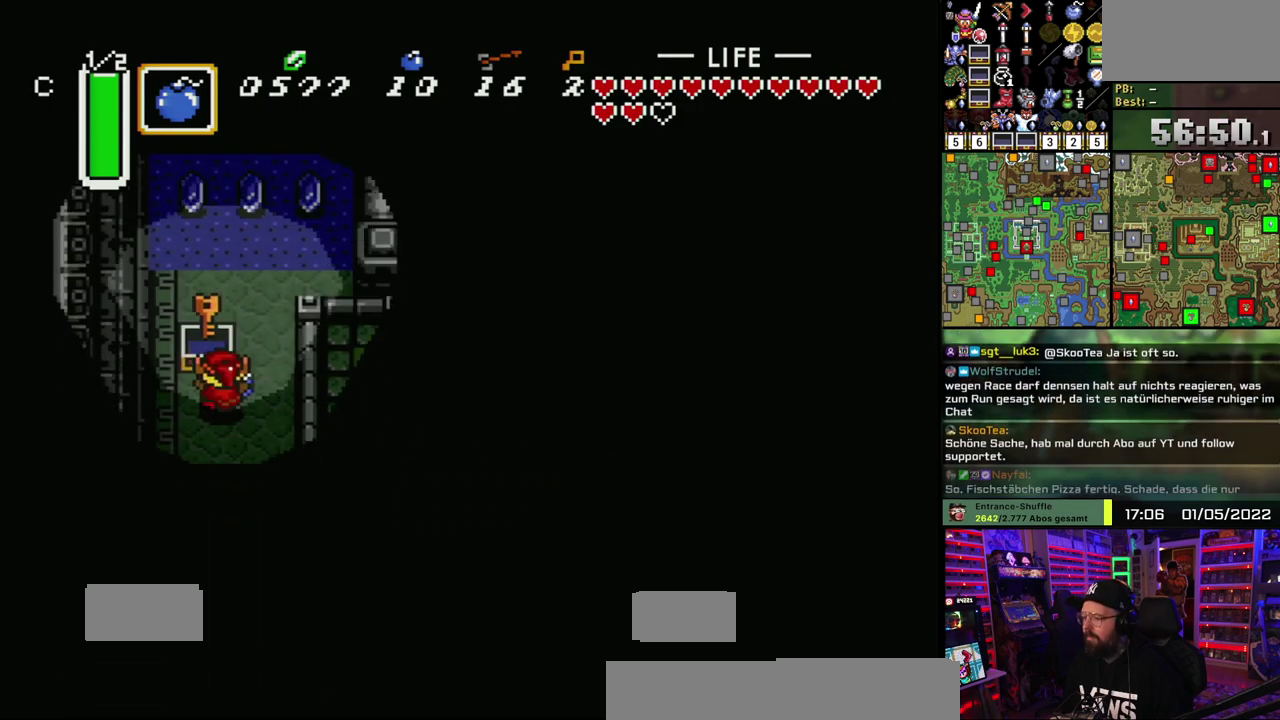
Gameplay with a controller (Nintendo layout); each line is a JSON object with the inputs held at the frame after it. "events" lists button and stick changes between this image and that frame as [ms after this image, input, new state], when the widget could be followed in between. Not read: DPAD_DOWN DPAD_LEFT DPAD_UP L1 L3 R1 R3.
{"buttons": [], "events": [[83, "A", "up"], [133, "A", "down"], [250, "A", "up"], [317, "A", "down"], [450, "A", "up"]]}
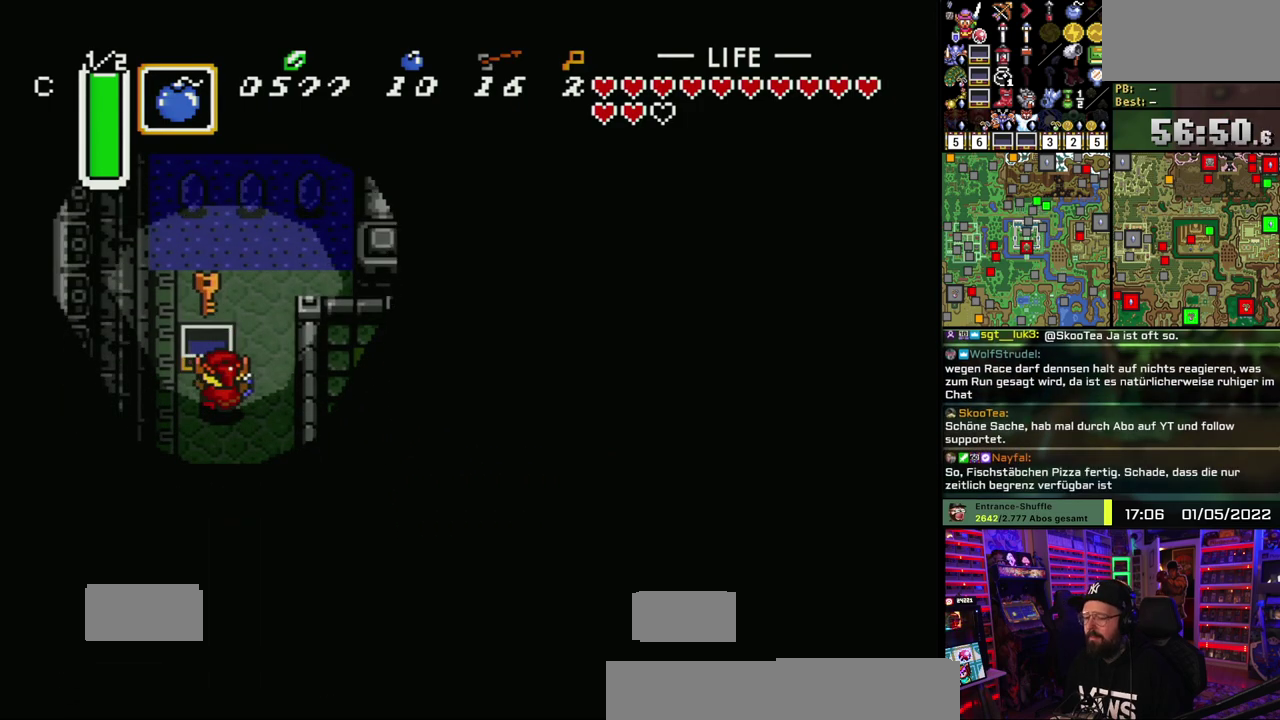
{"buttons": [], "events": []}
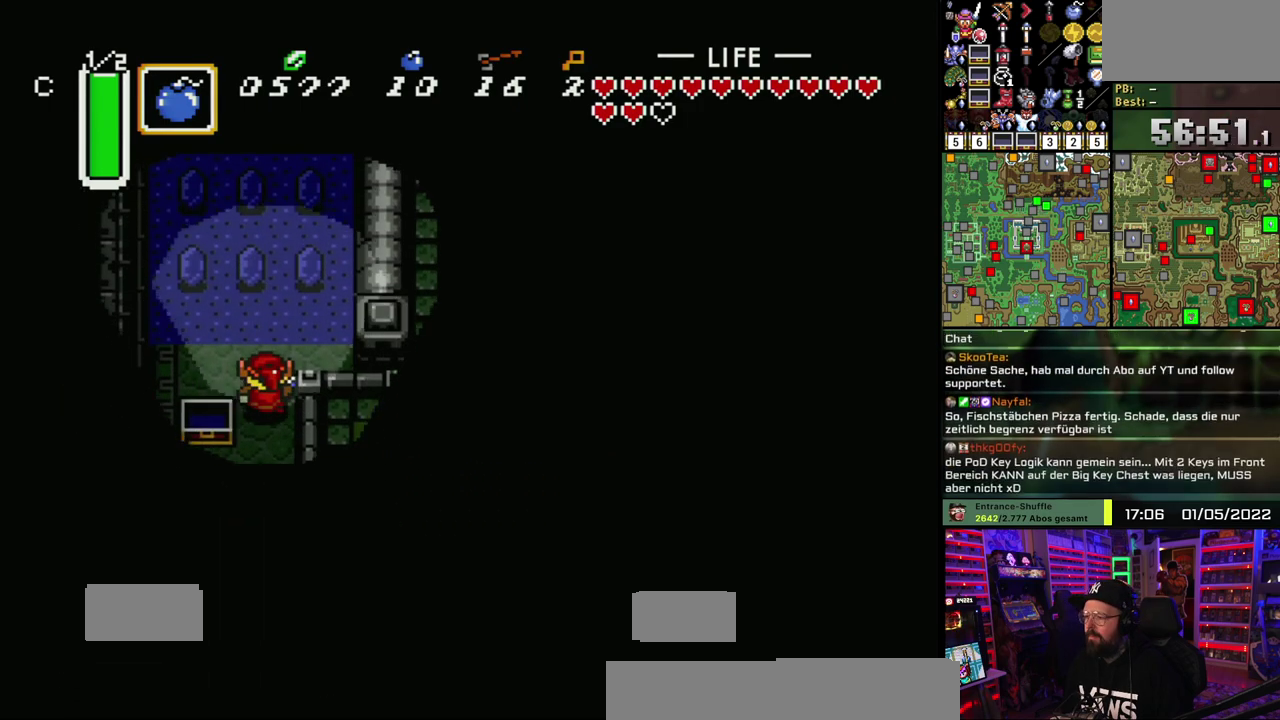
{"buttons": ["A"], "events": [[217, "A", "down"]]}
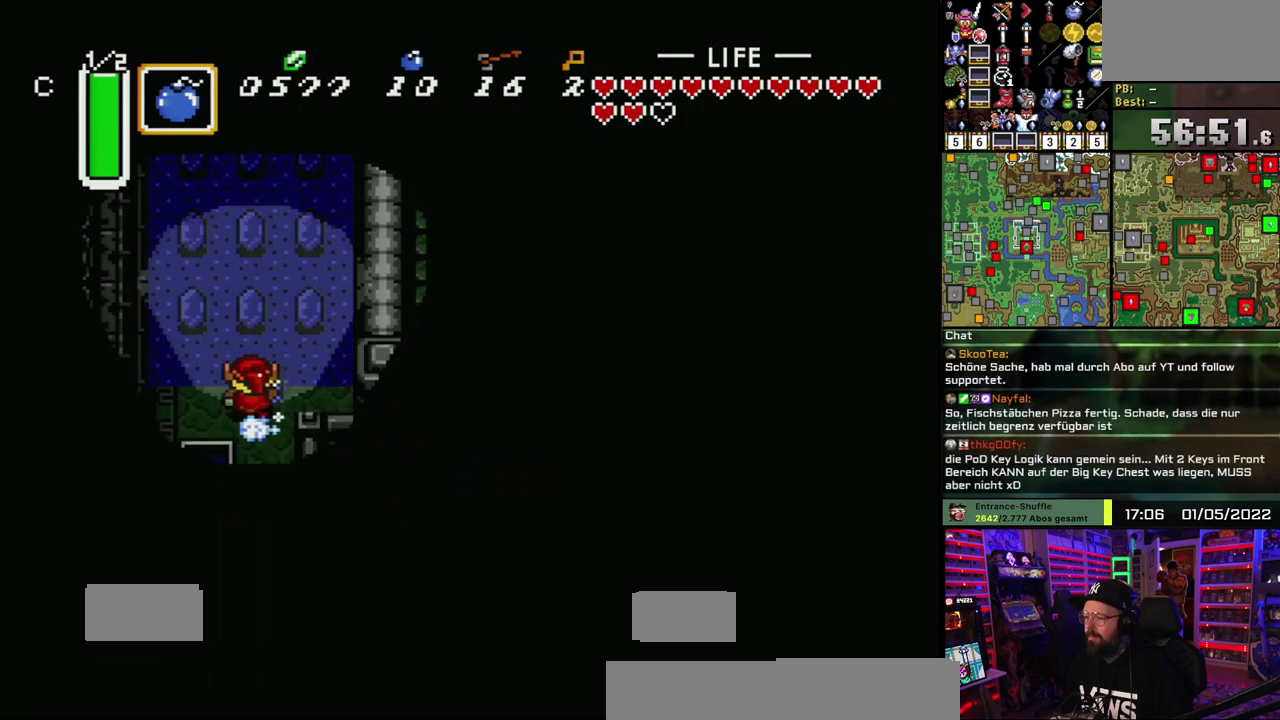
{"buttons": ["A"], "events": []}
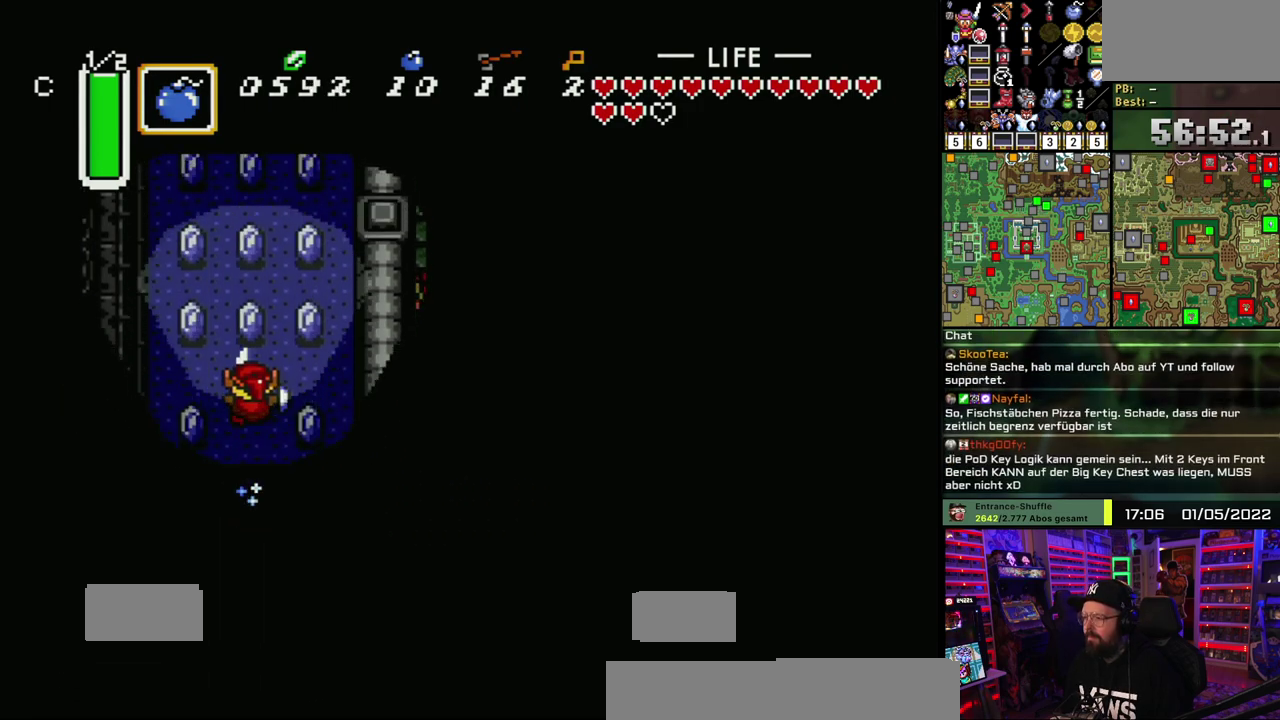
{"buttons": ["A"], "events": []}
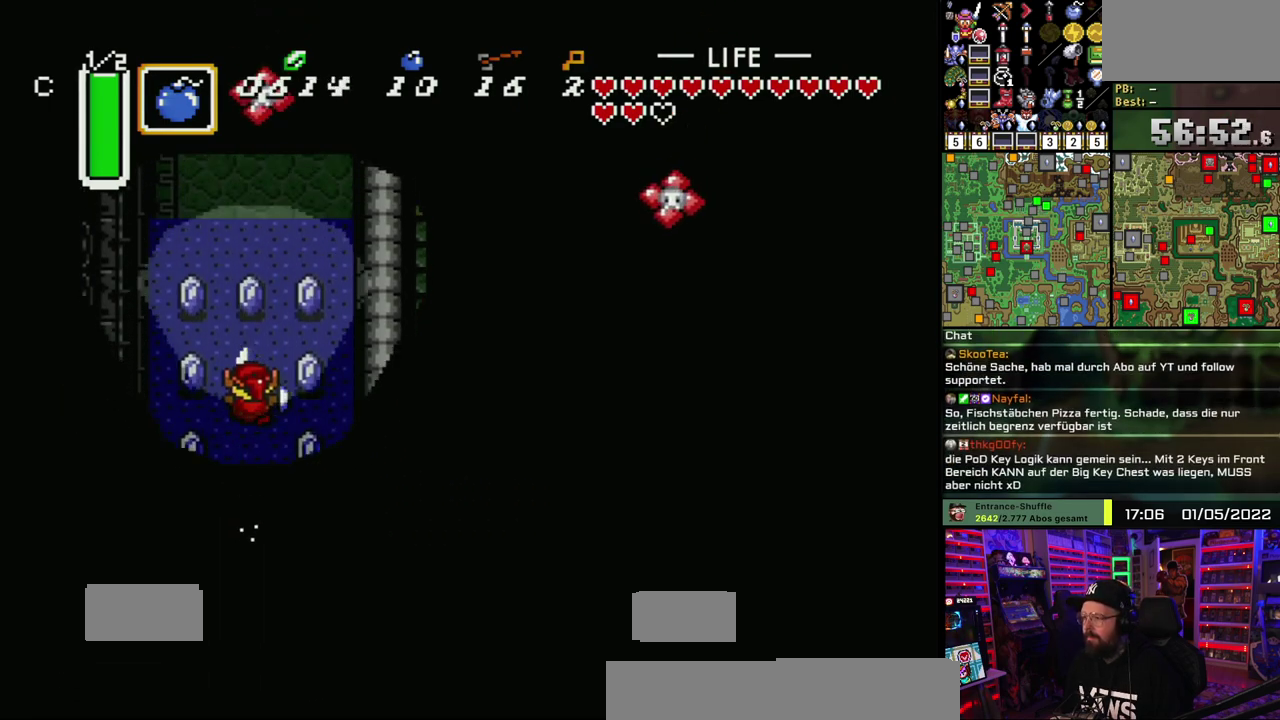
{"buttons": [], "events": [[383, "A", "up"]]}
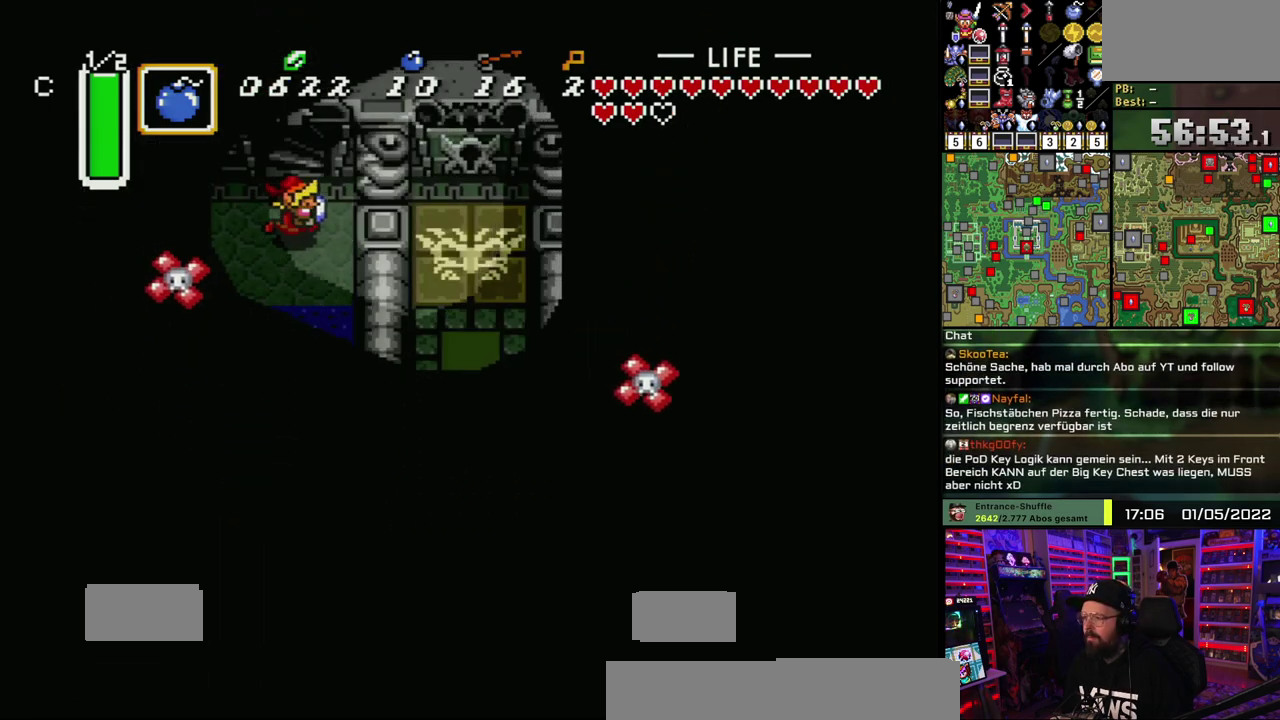
{"buttons": [], "events": []}
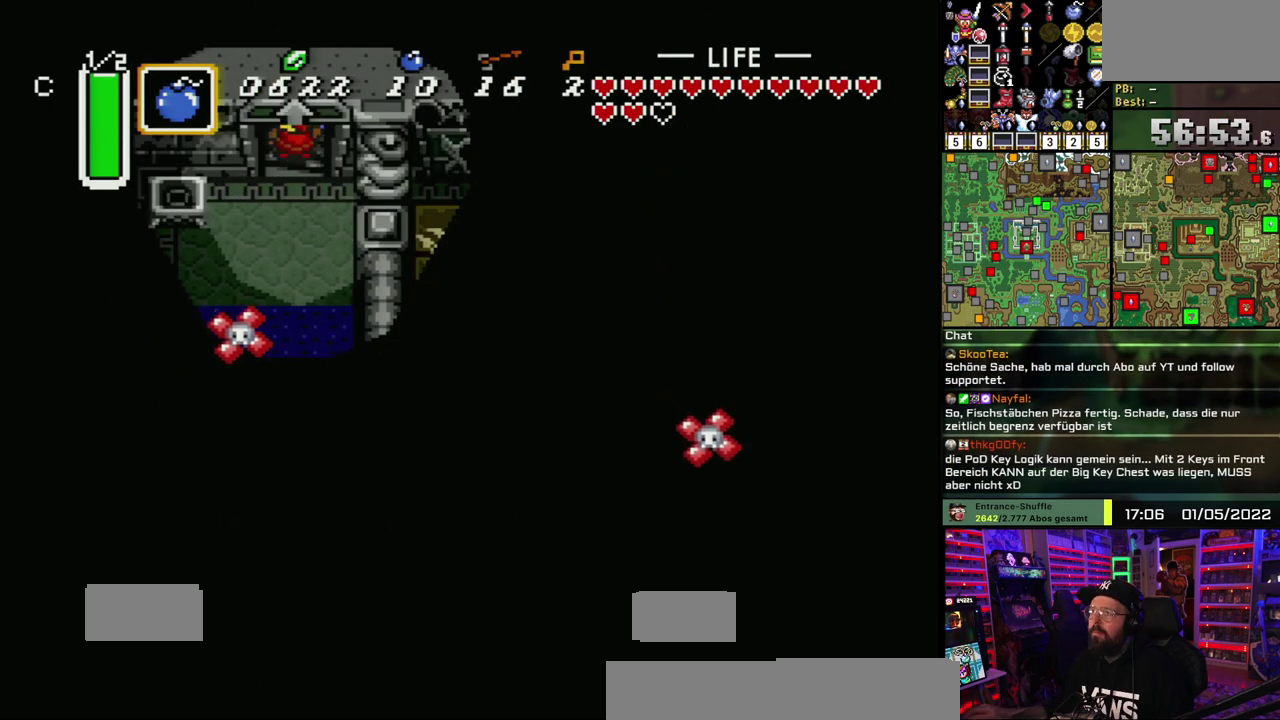
{"buttons": [], "events": []}
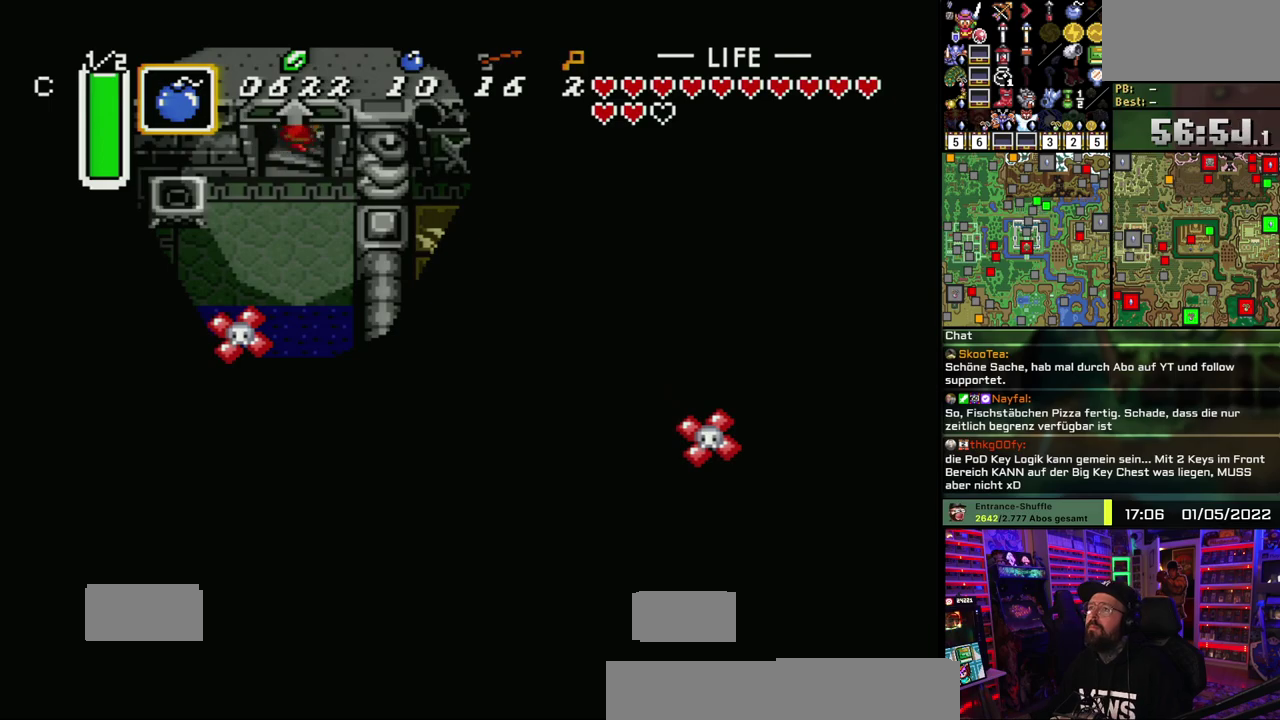
{"buttons": [], "events": []}
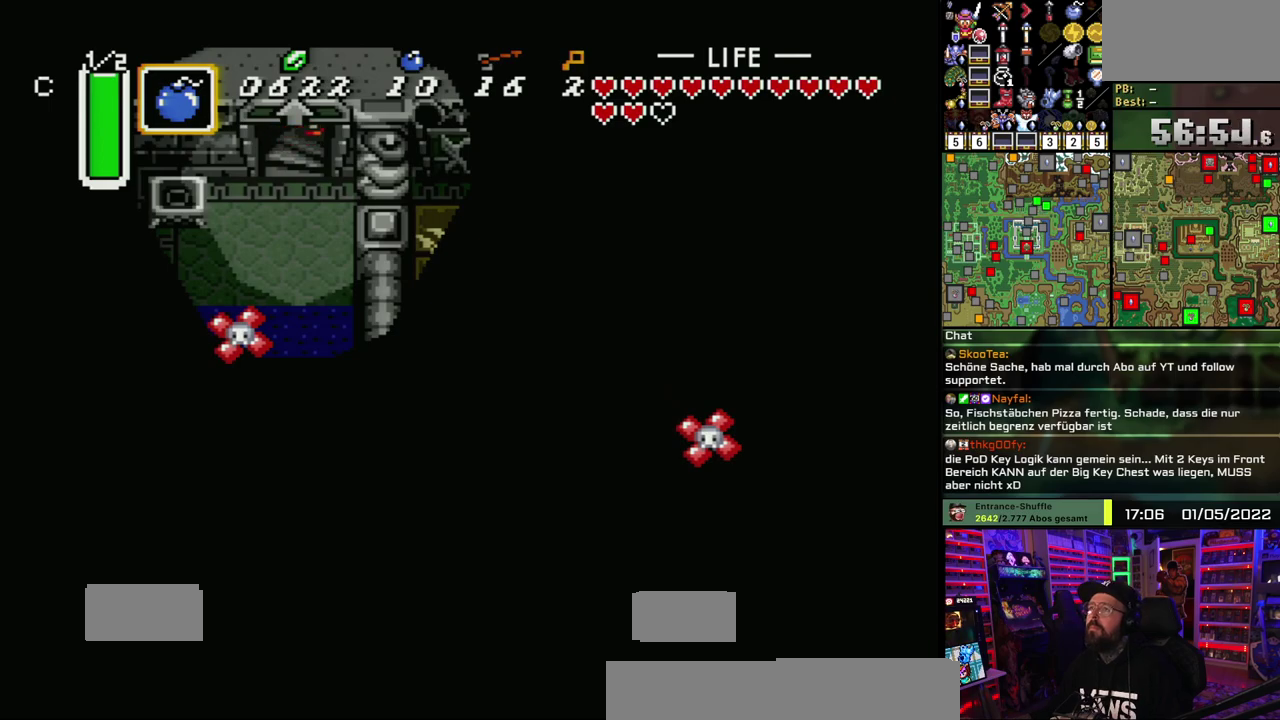
{"buttons": [], "events": []}
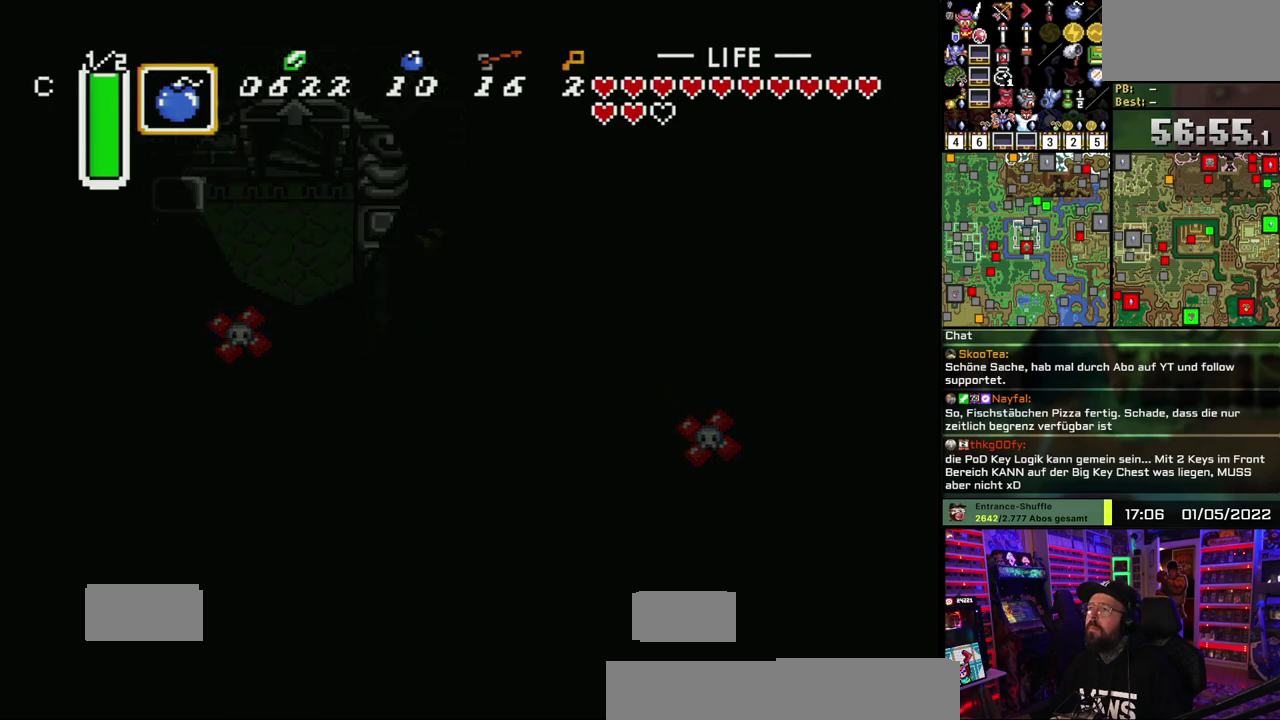
{"buttons": [], "events": []}
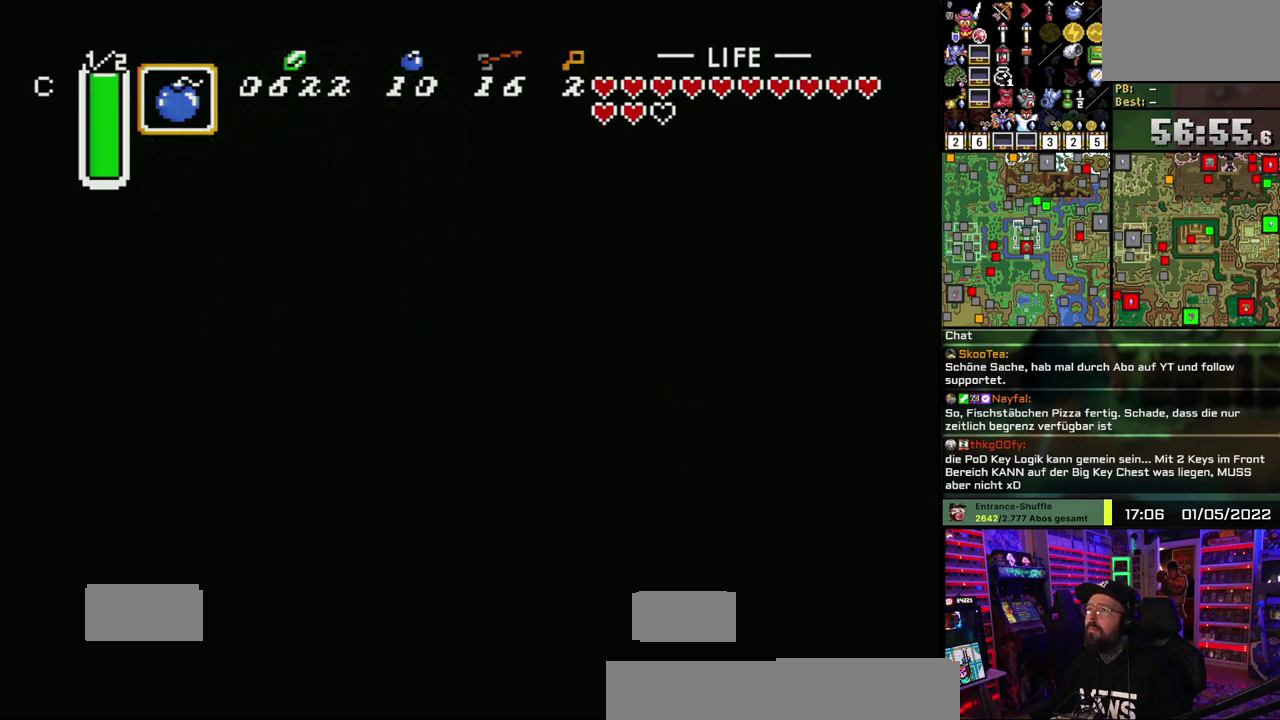
{"buttons": [], "events": []}
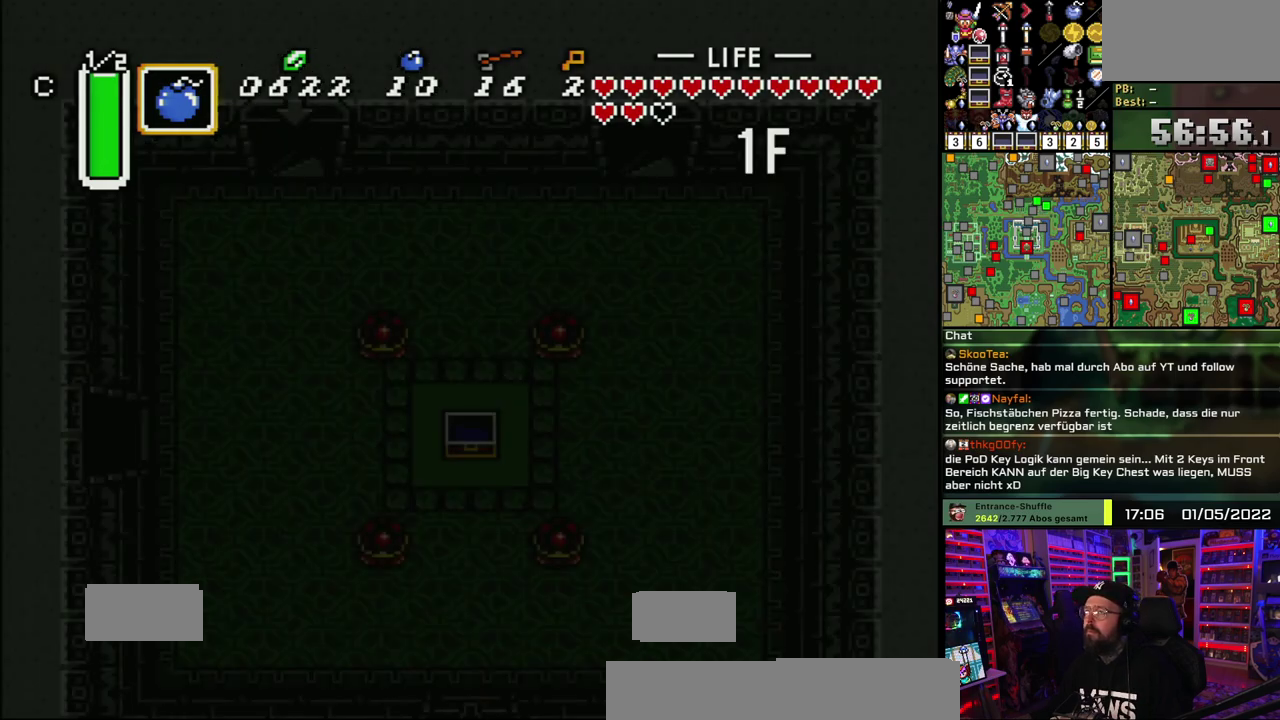
{"buttons": [], "events": []}
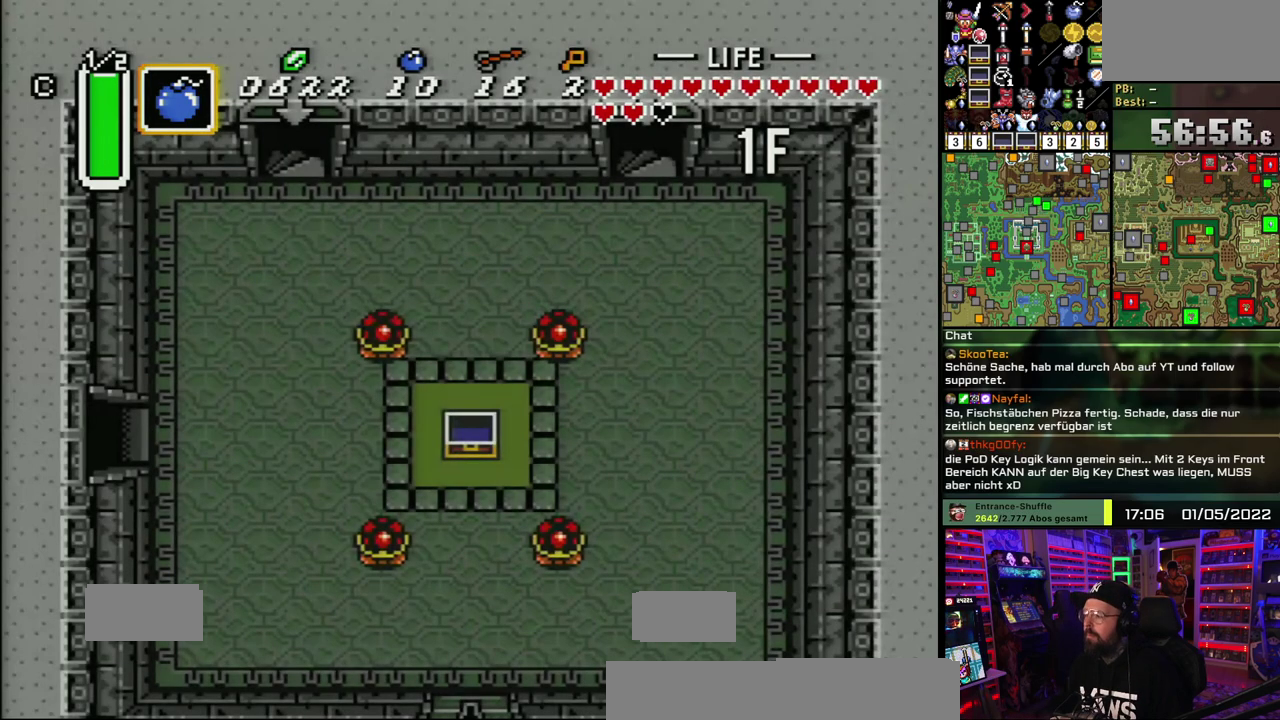
{"buttons": [], "events": []}
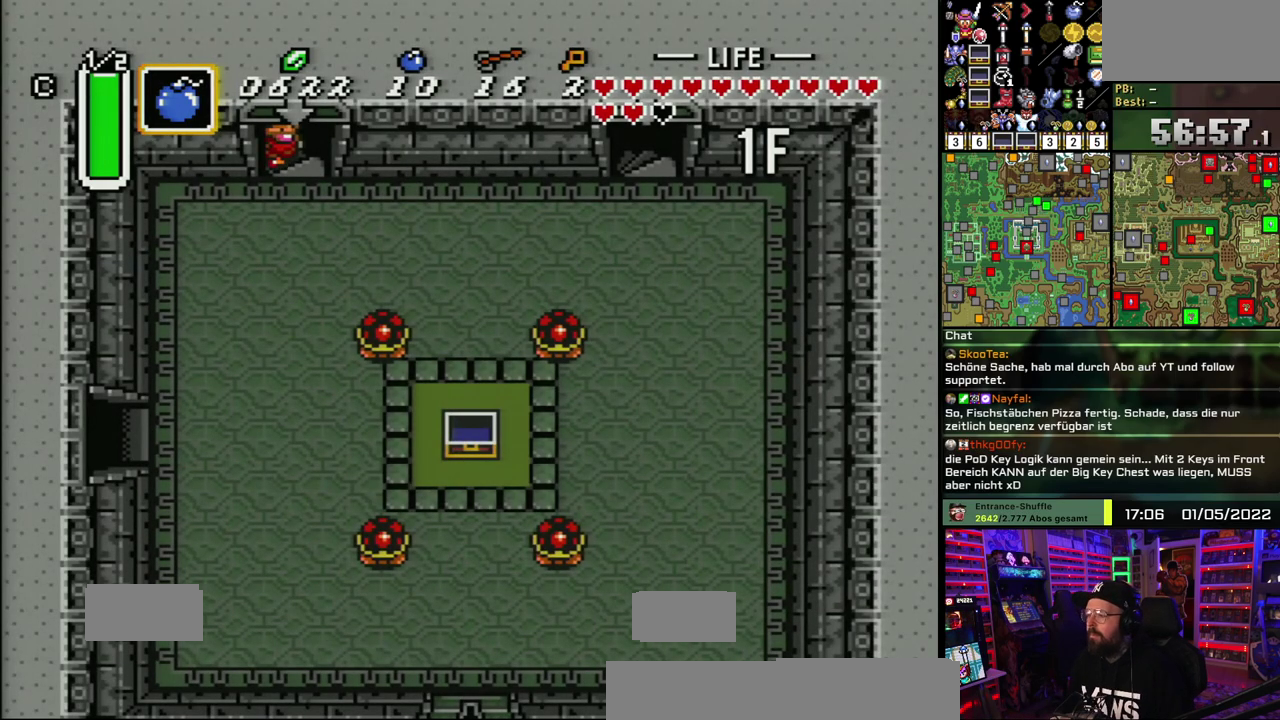
{"buttons": [], "events": []}
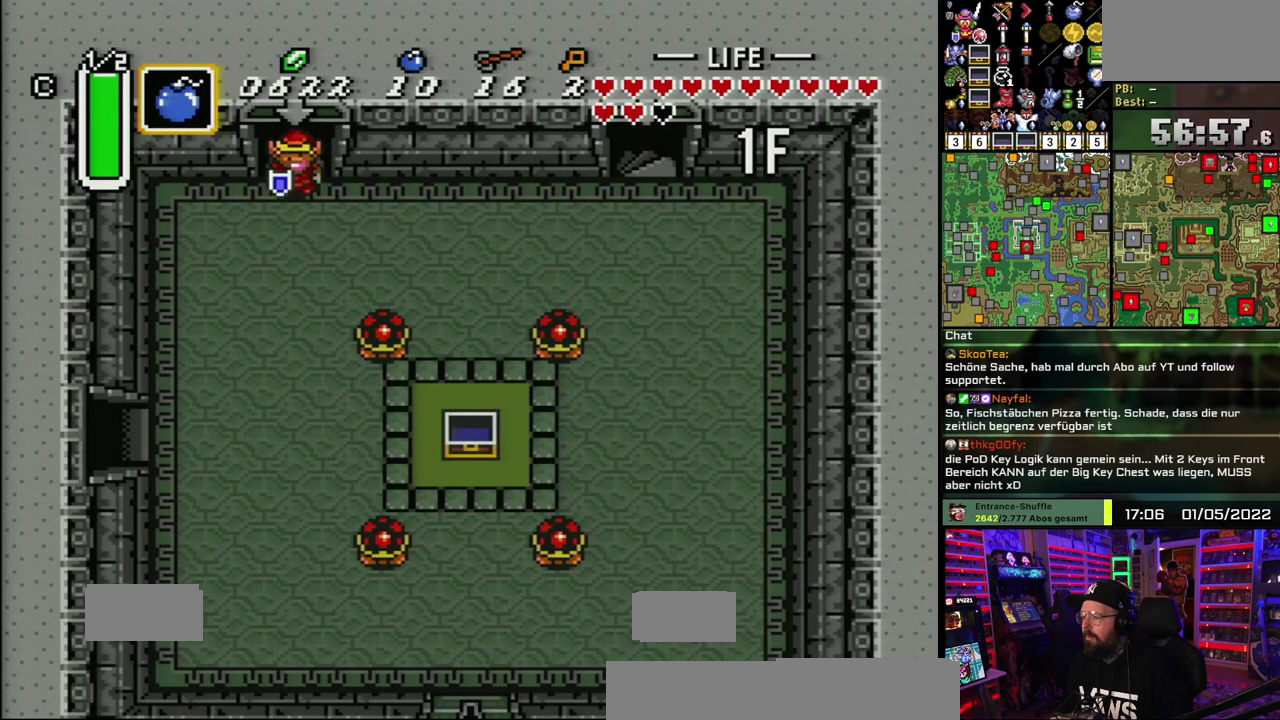
{"buttons": ["A"], "events": [[333, "A", "down"]]}
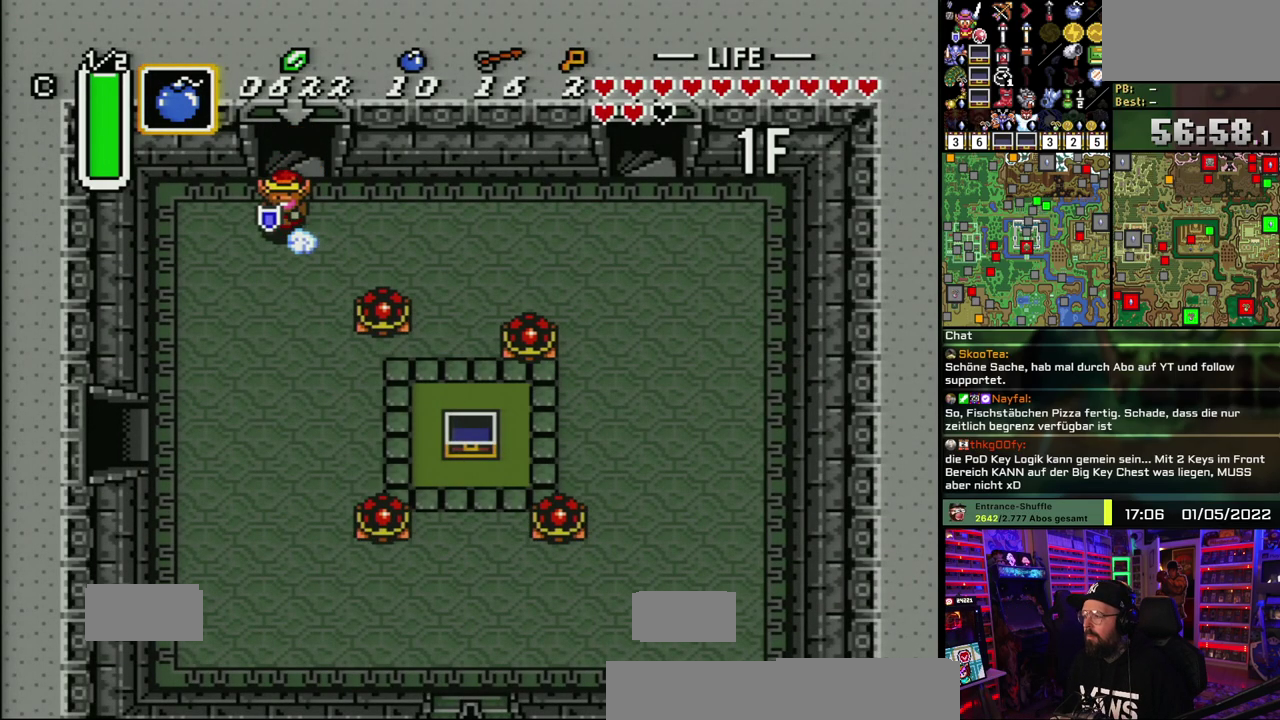
{"buttons": ["A"], "events": []}
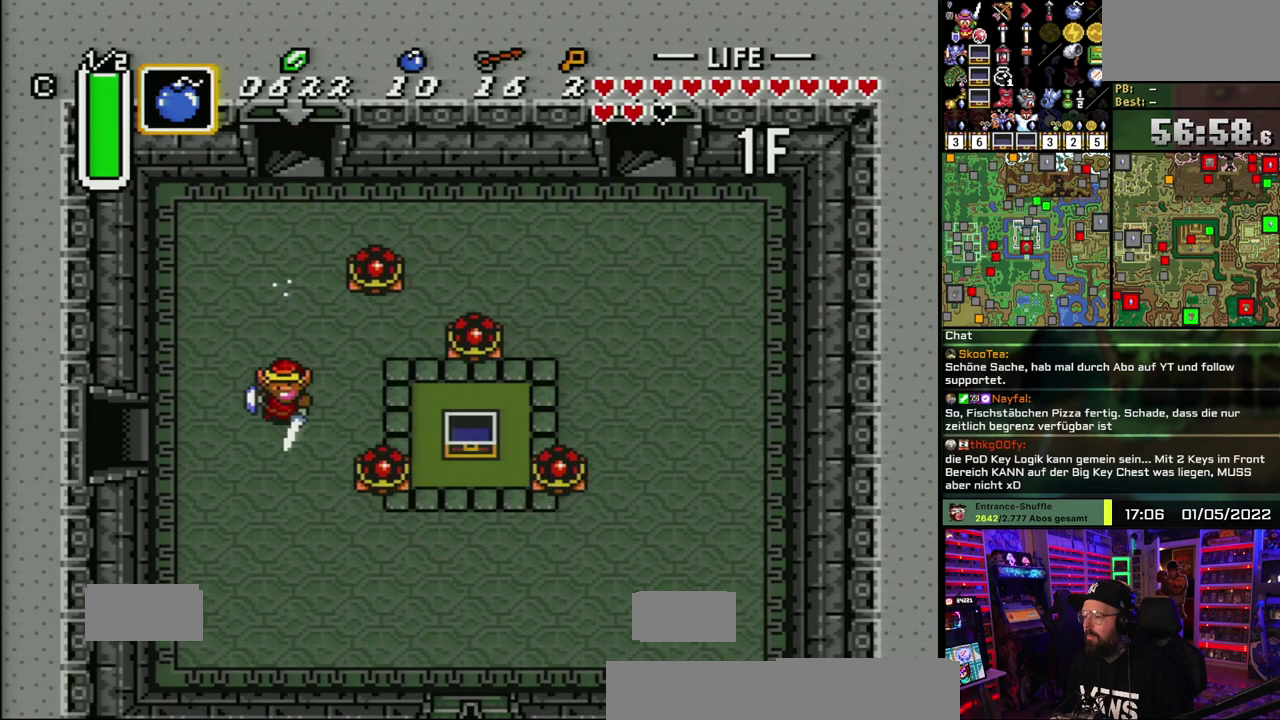
{"buttons": [], "events": [[333, "A", "up"]]}
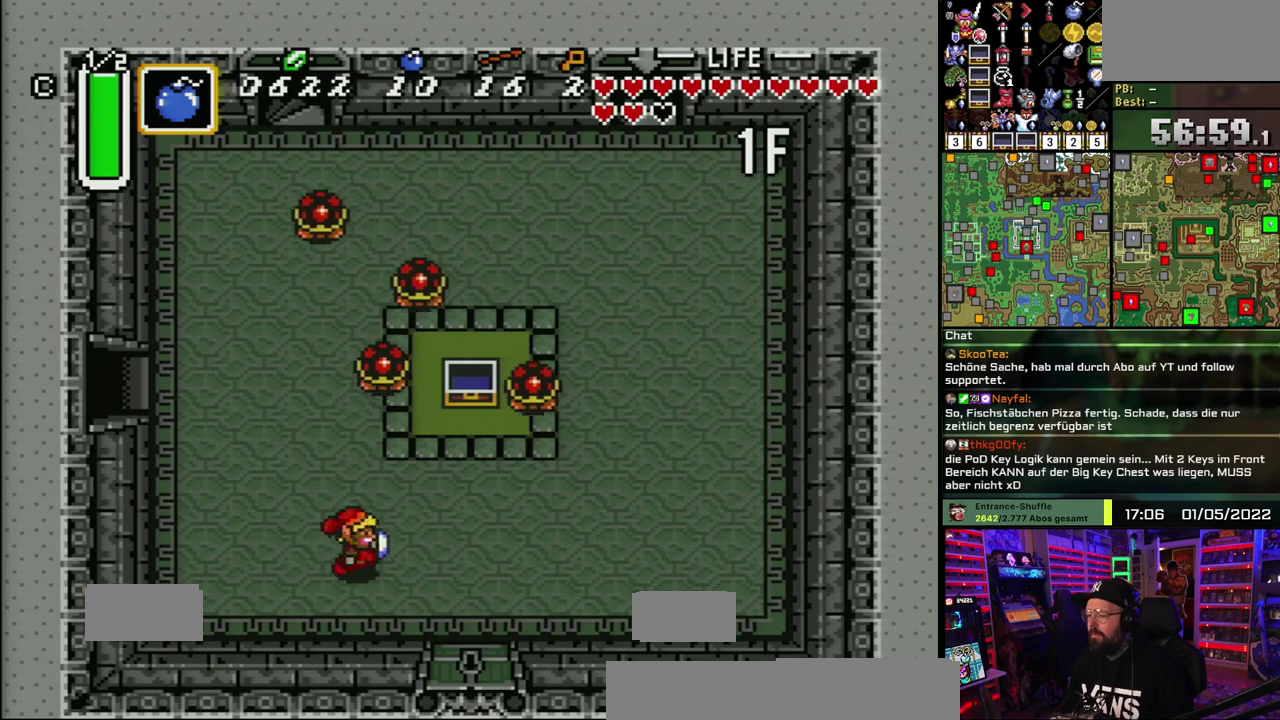
{"buttons": [], "events": []}
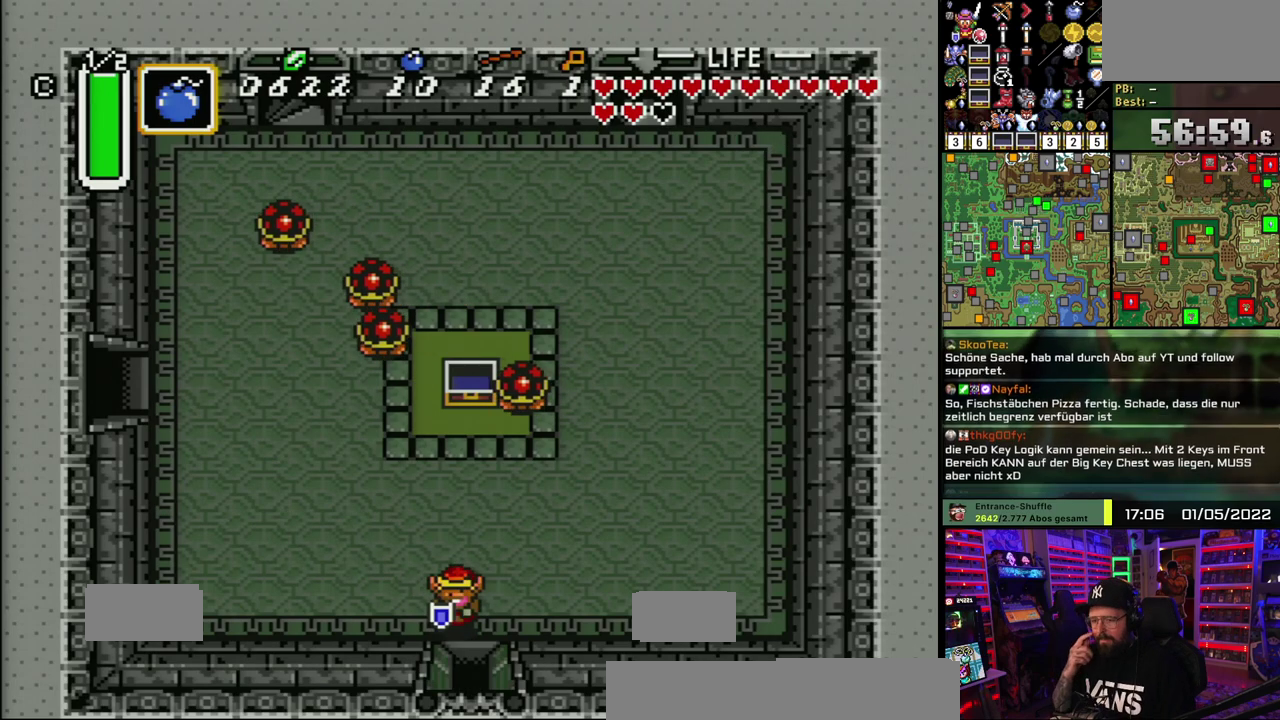
{"buttons": [], "events": []}
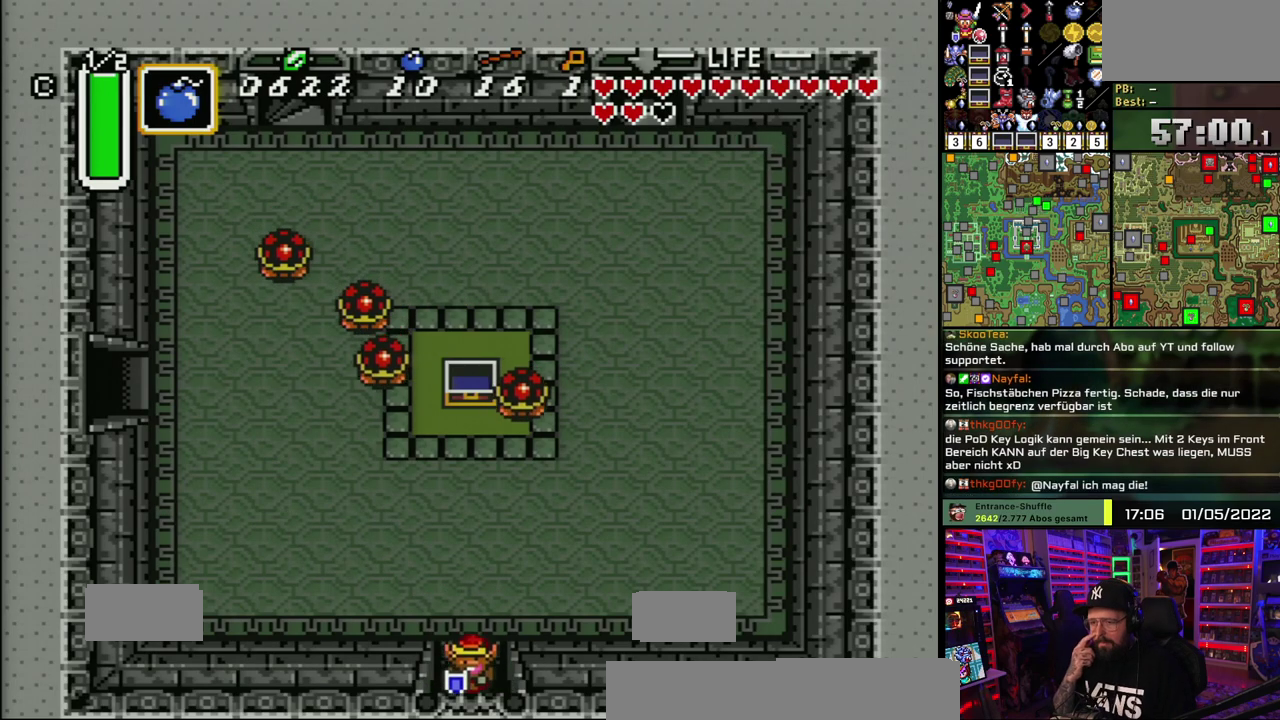
{"buttons": [], "events": []}
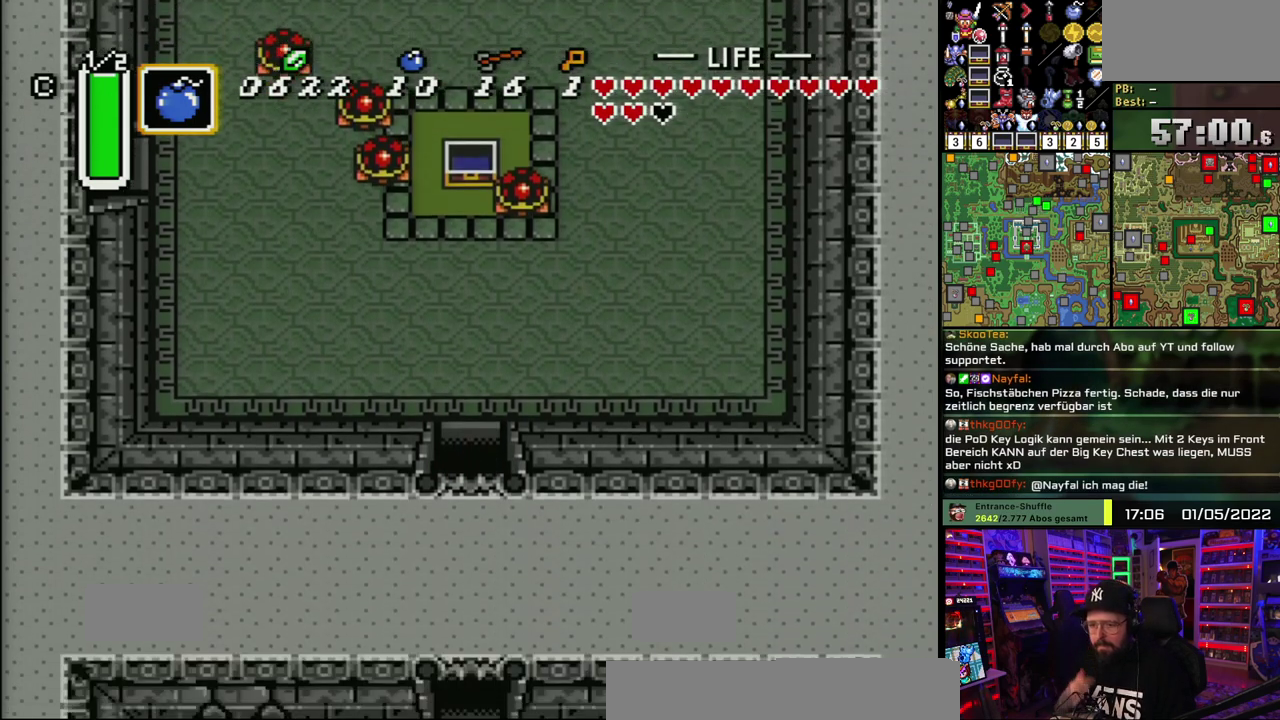
{"buttons": [], "events": []}
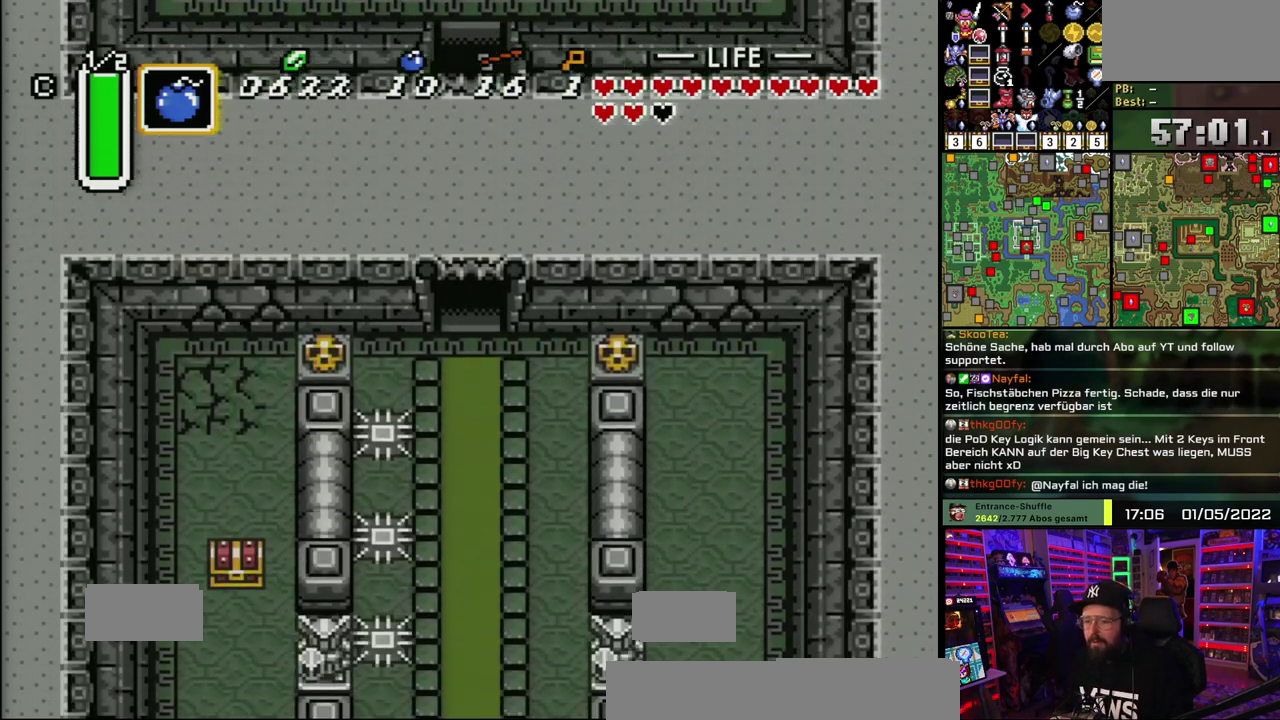
{"buttons": [], "events": []}
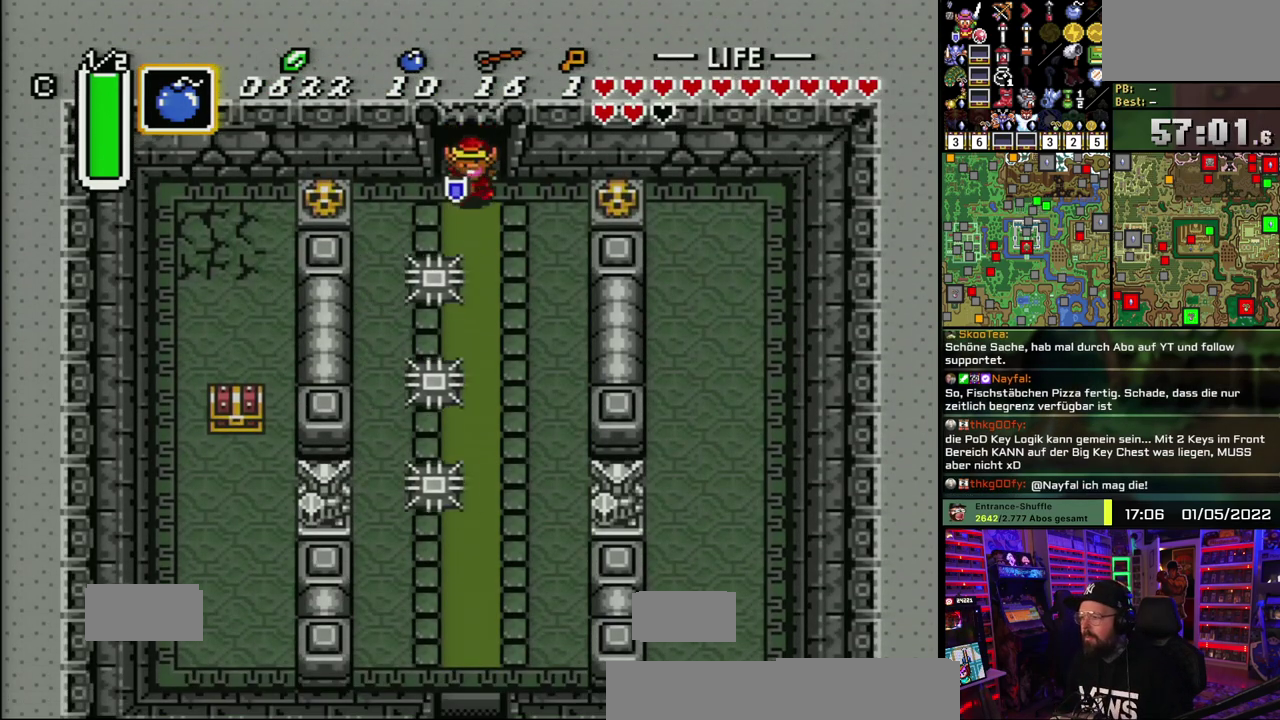
{"buttons": ["A"], "events": [[433, "A", "down"]]}
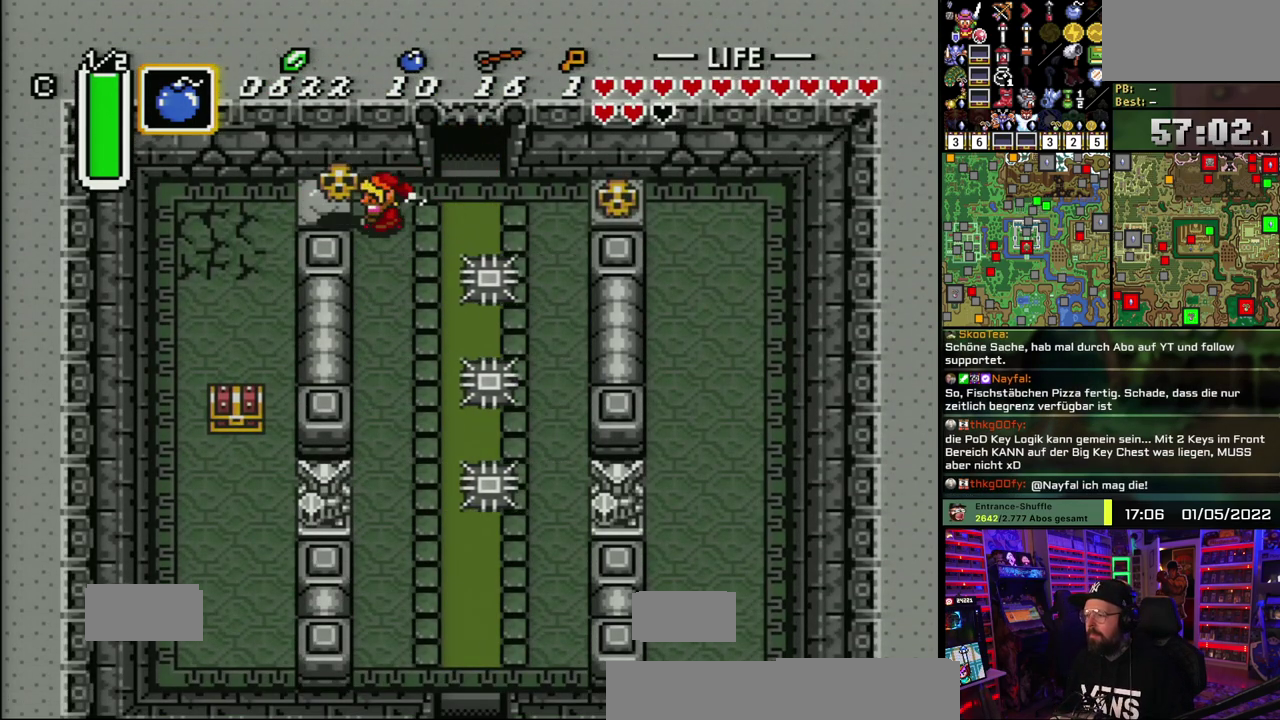
{"buttons": [], "events": [[17, "A", "up"], [83, "A", "down"], [183, "A", "up"], [350, "A", "down"], [433, "A", "up"]]}
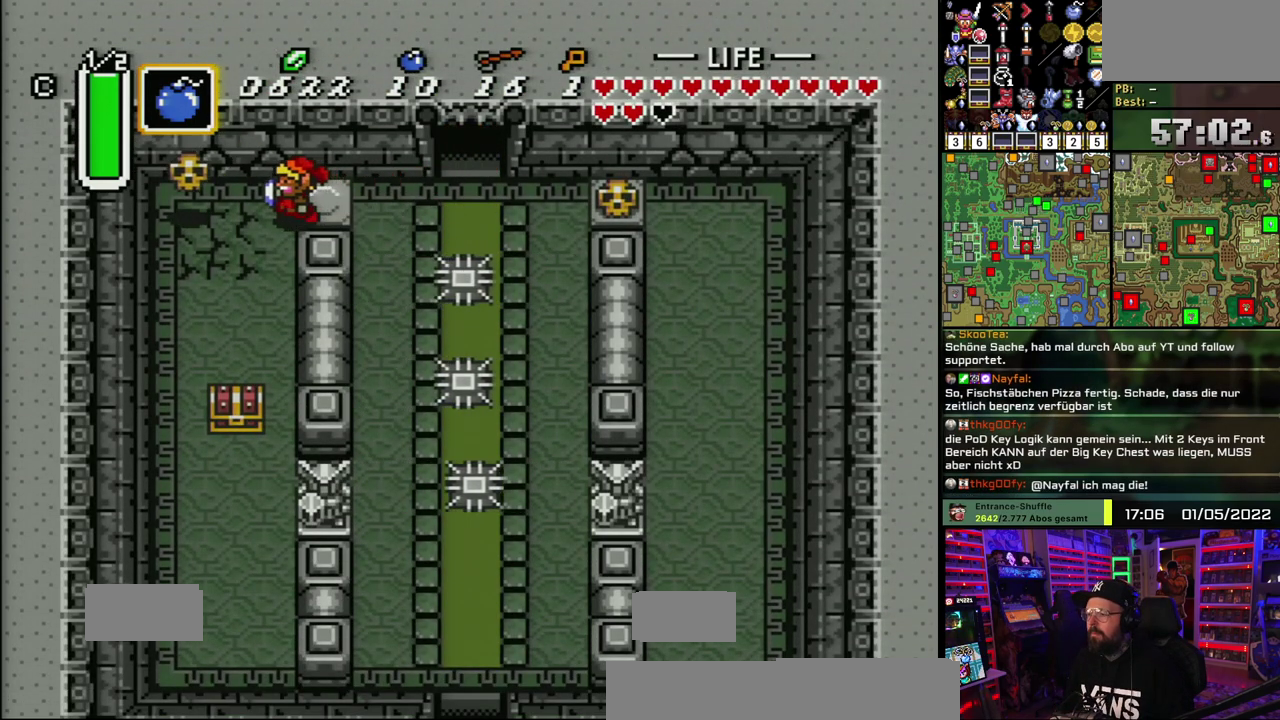
{"buttons": ["A"], "events": [[450, "A", "down"]]}
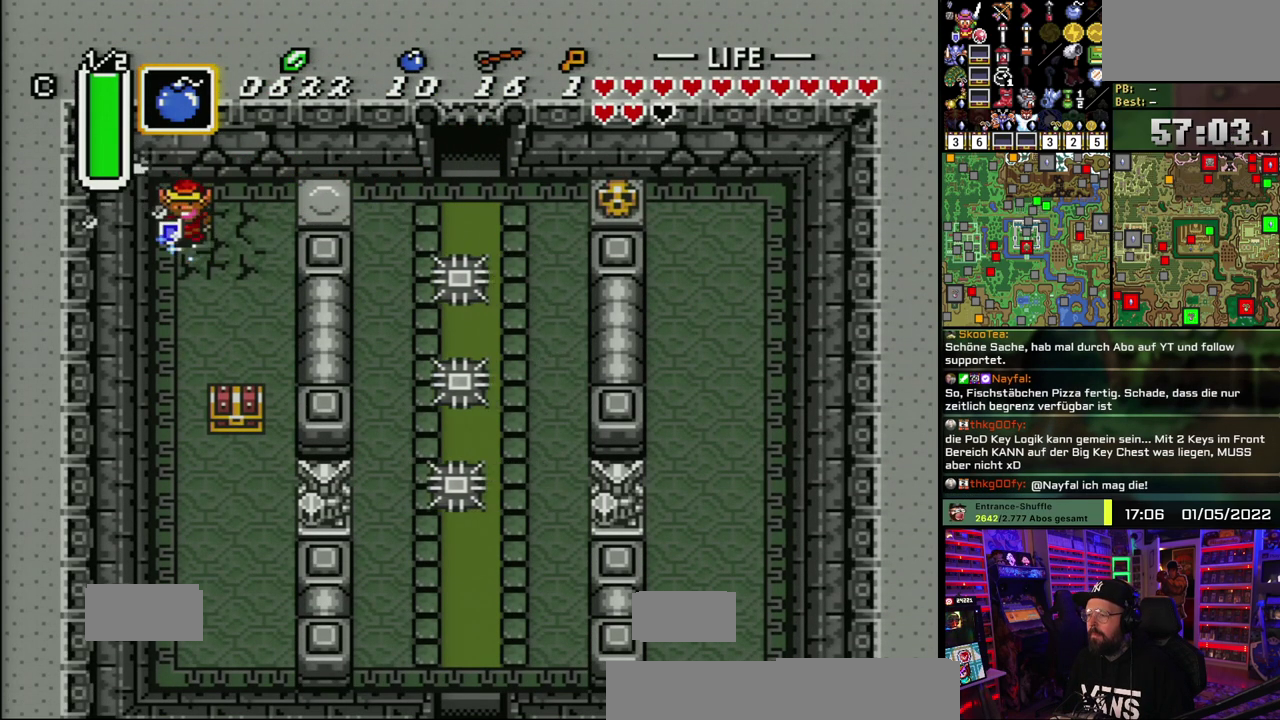
{"buttons": ["A"], "events": []}
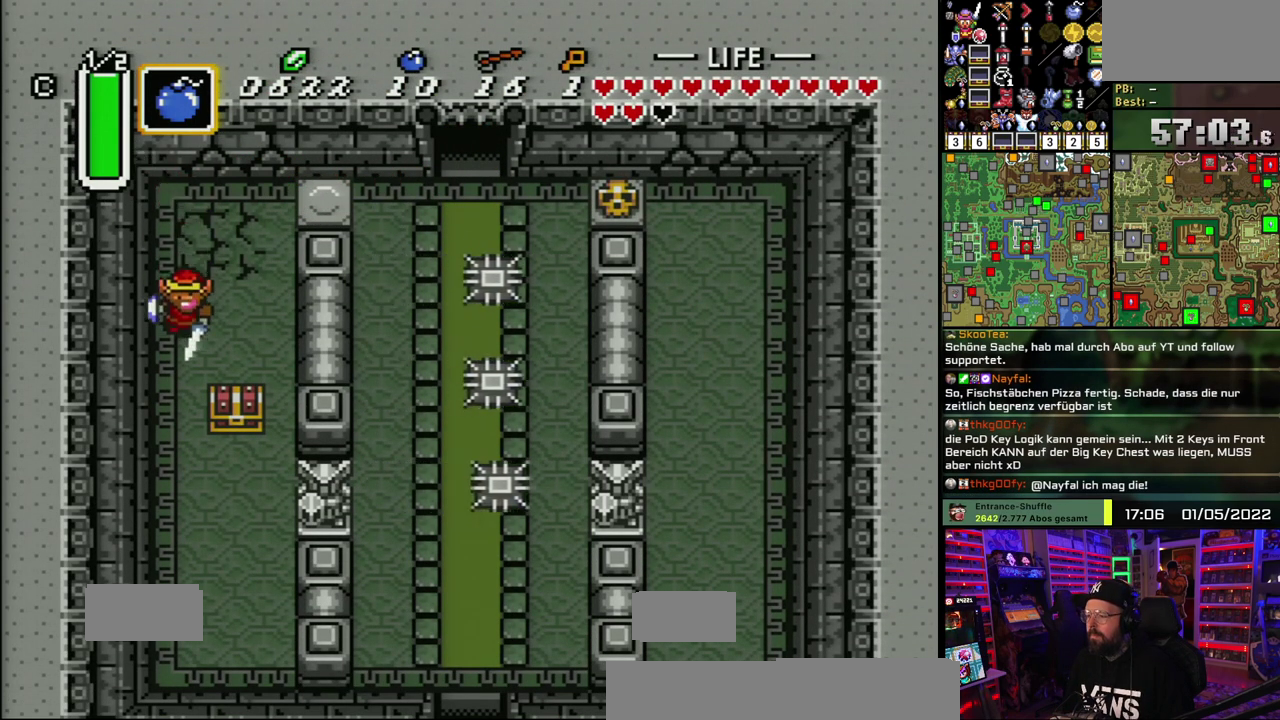
{"buttons": ["A"], "events": [[300, "A", "up"], [483, "A", "down"]]}
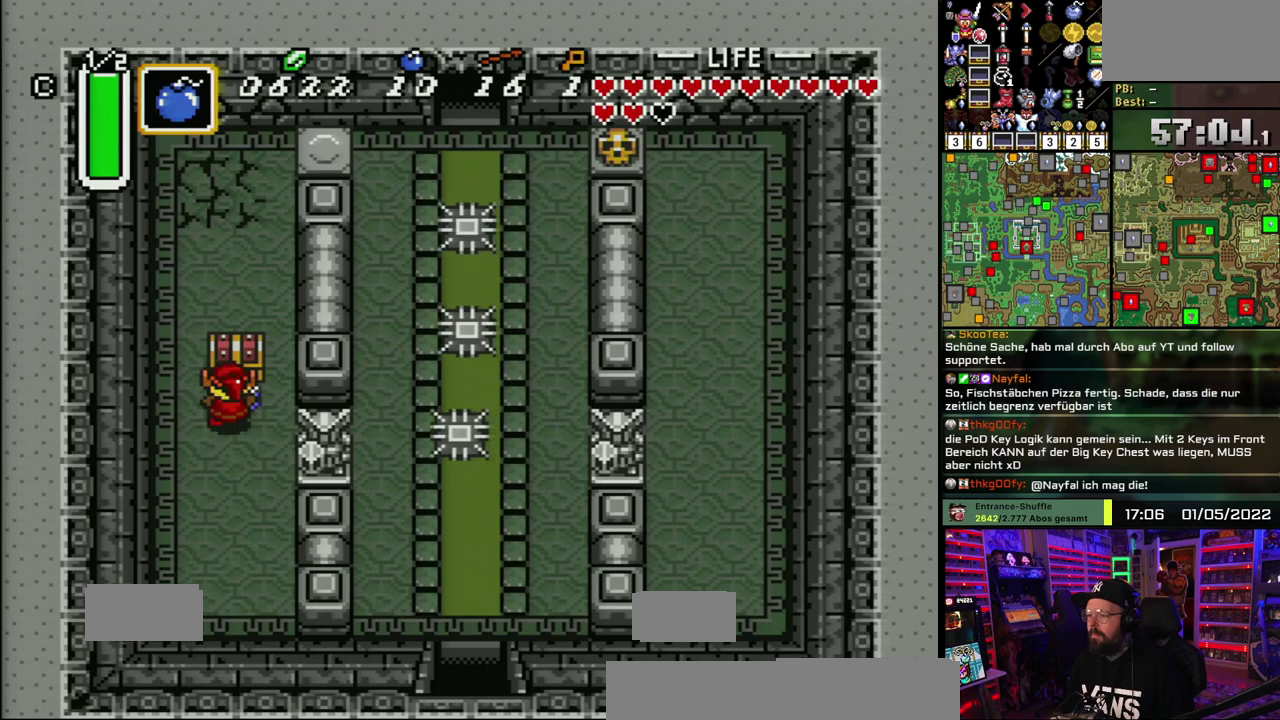
{"buttons": ["A"], "events": [[83, "A", "up"], [133, "A", "down"], [233, "A", "up"], [283, "A", "down"], [400, "A", "up"], [450, "A", "down"]]}
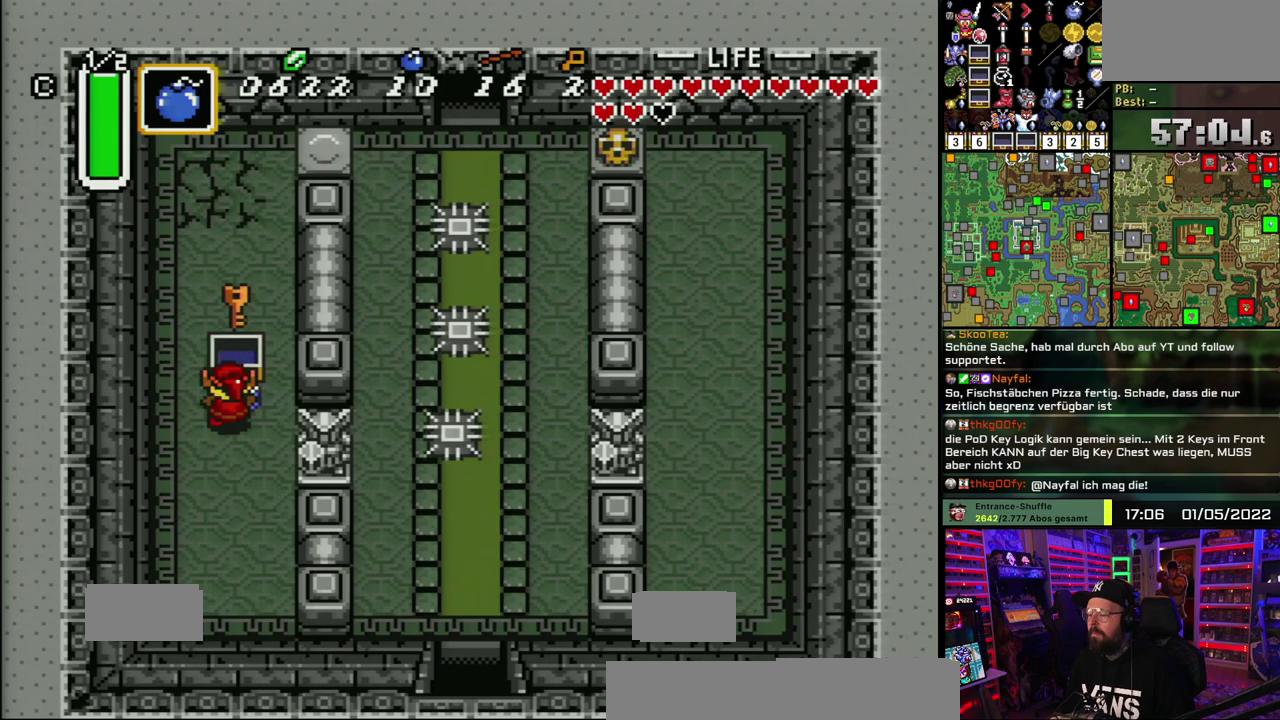
{"buttons": [], "events": [[50, "A", "up"], [133, "A", "down"], [233, "A", "up"], [283, "A", "down"], [400, "A", "up"]]}